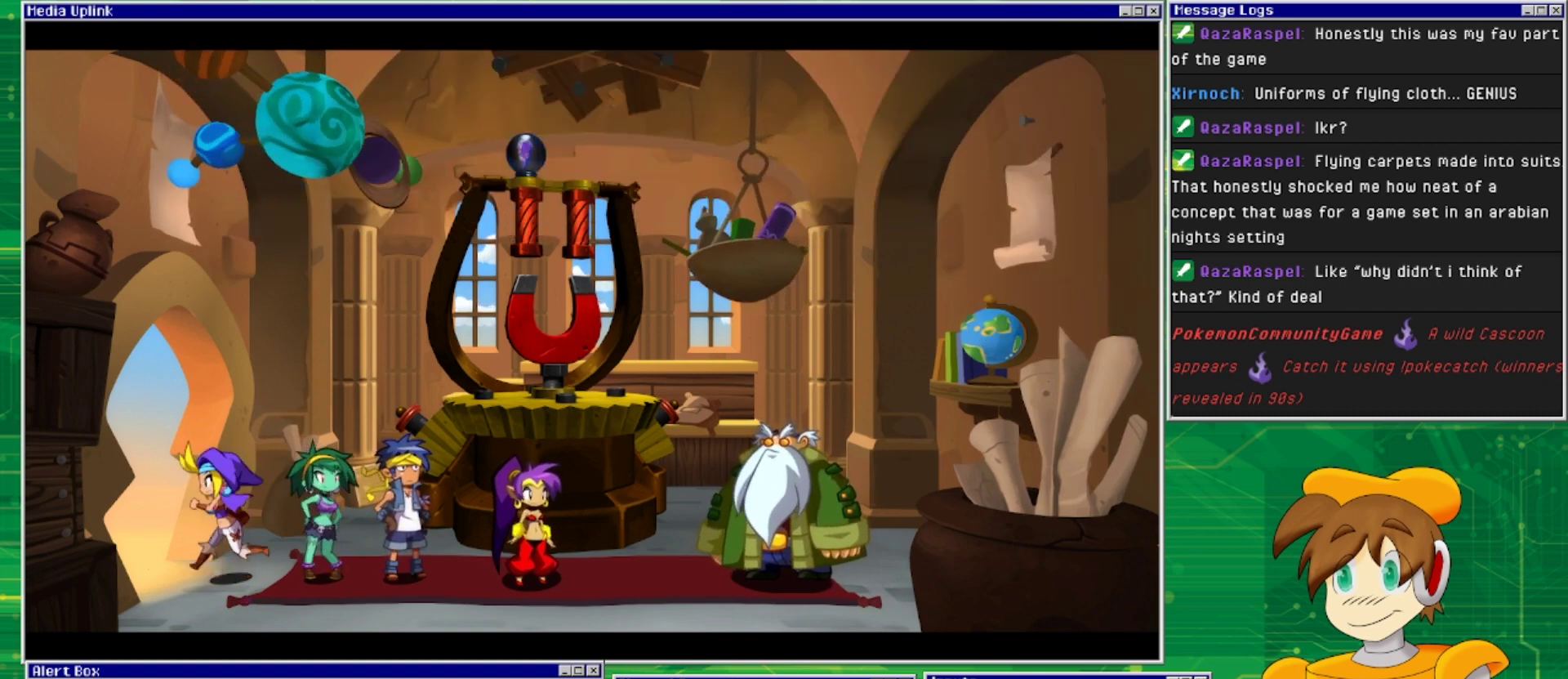
Gameplay with a controller (PlayStation layout); each line is a JSON object with the inputs held at the frame after it. "events" lists button and stick changes between this image and that frame as [ms after this image, input, new state], when the widget could be followed in between. Not read: L2 L3 R1 R2 R3 left_stick right_stick.
{"buttons": [], "events": []}
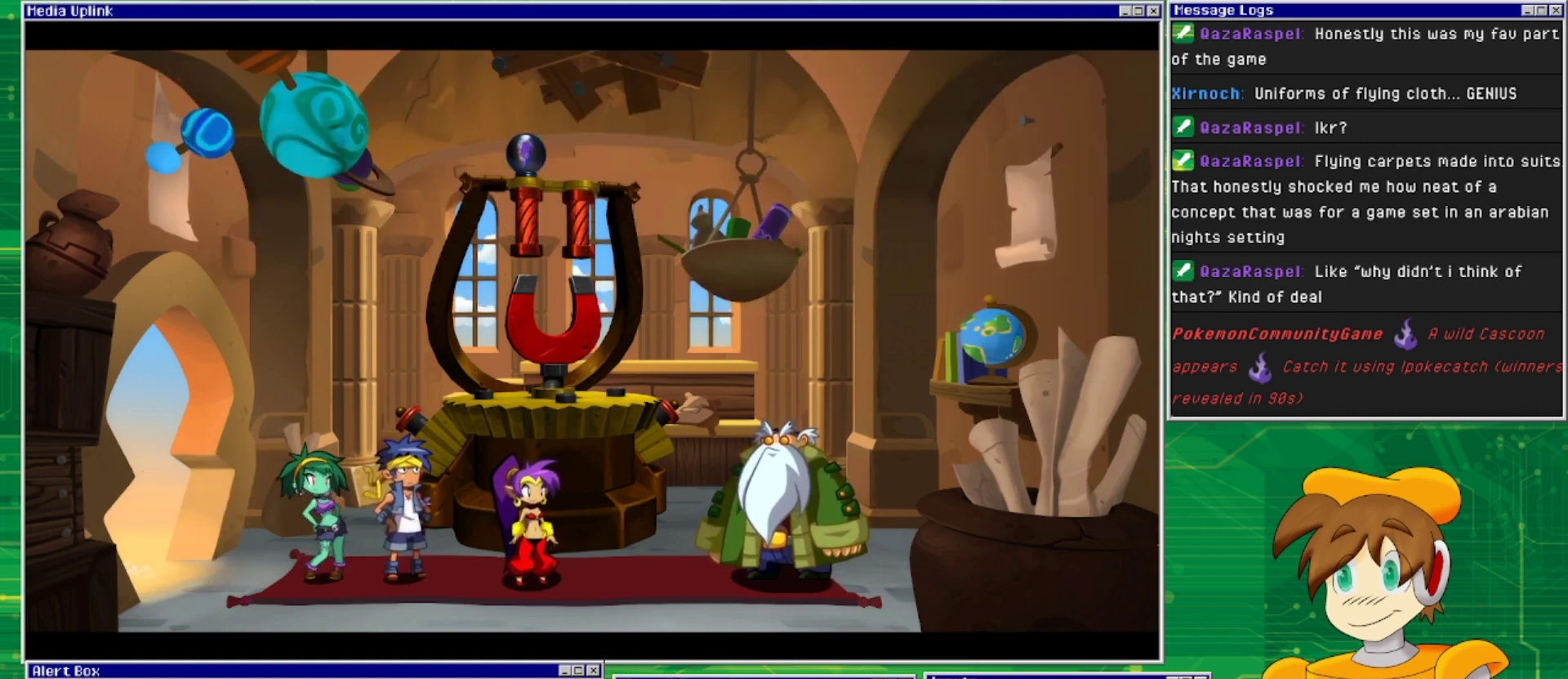
{"buttons": [], "events": []}
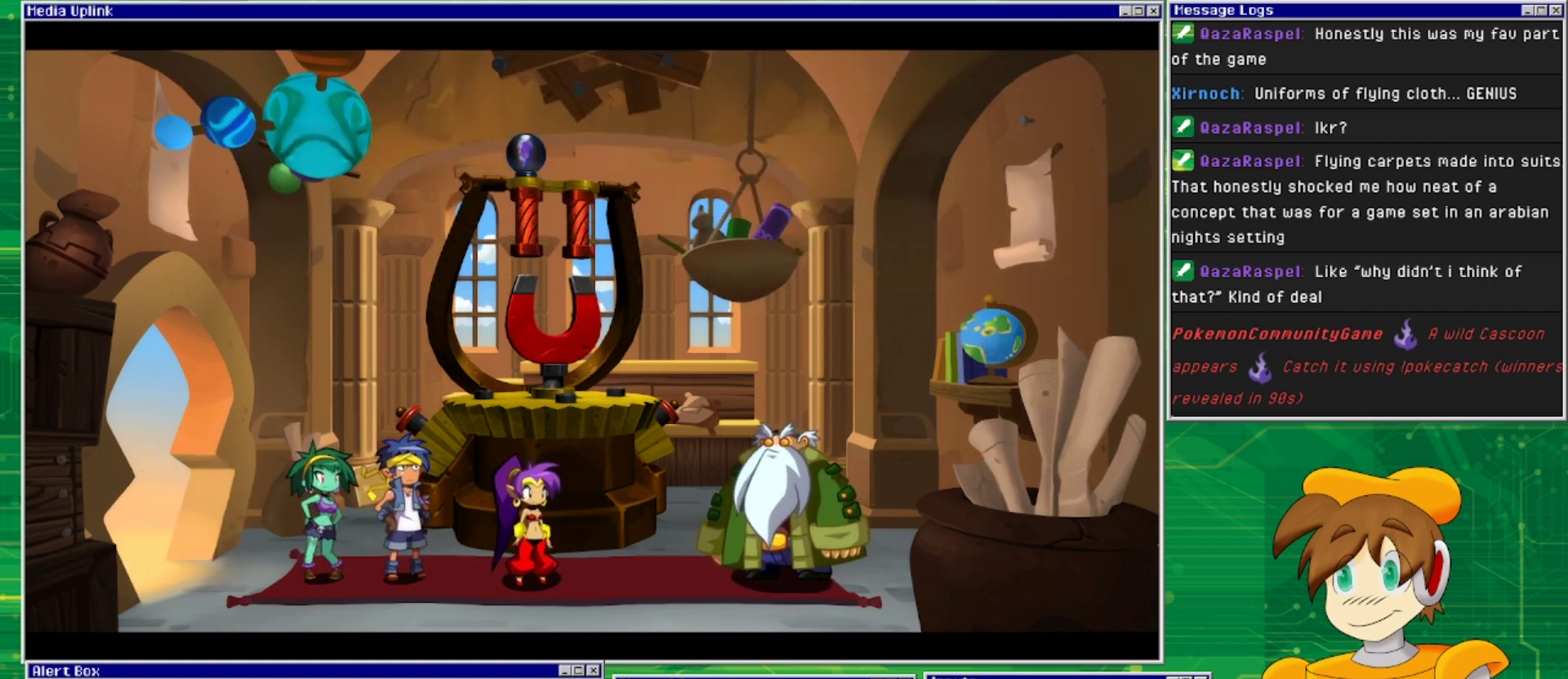
{"buttons": [], "events": []}
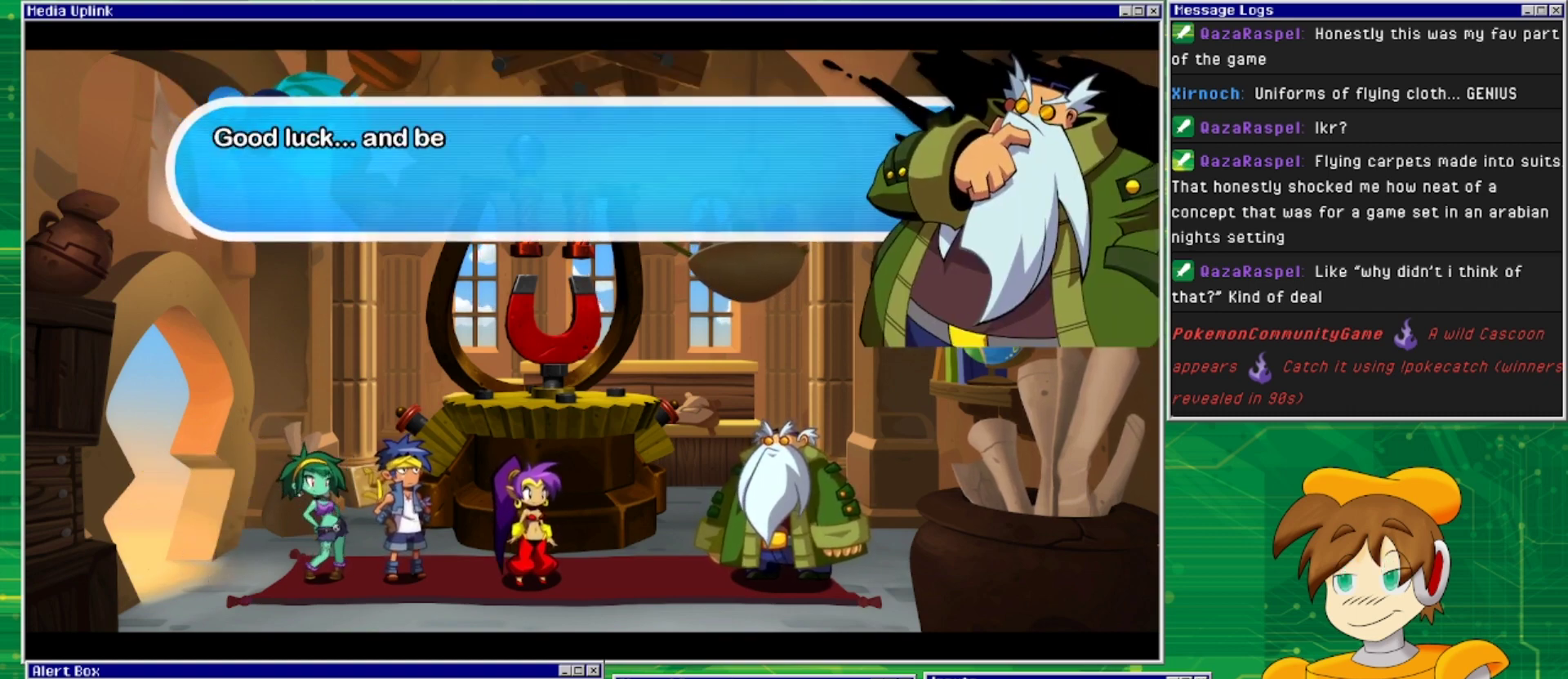
{"buttons": [], "events": []}
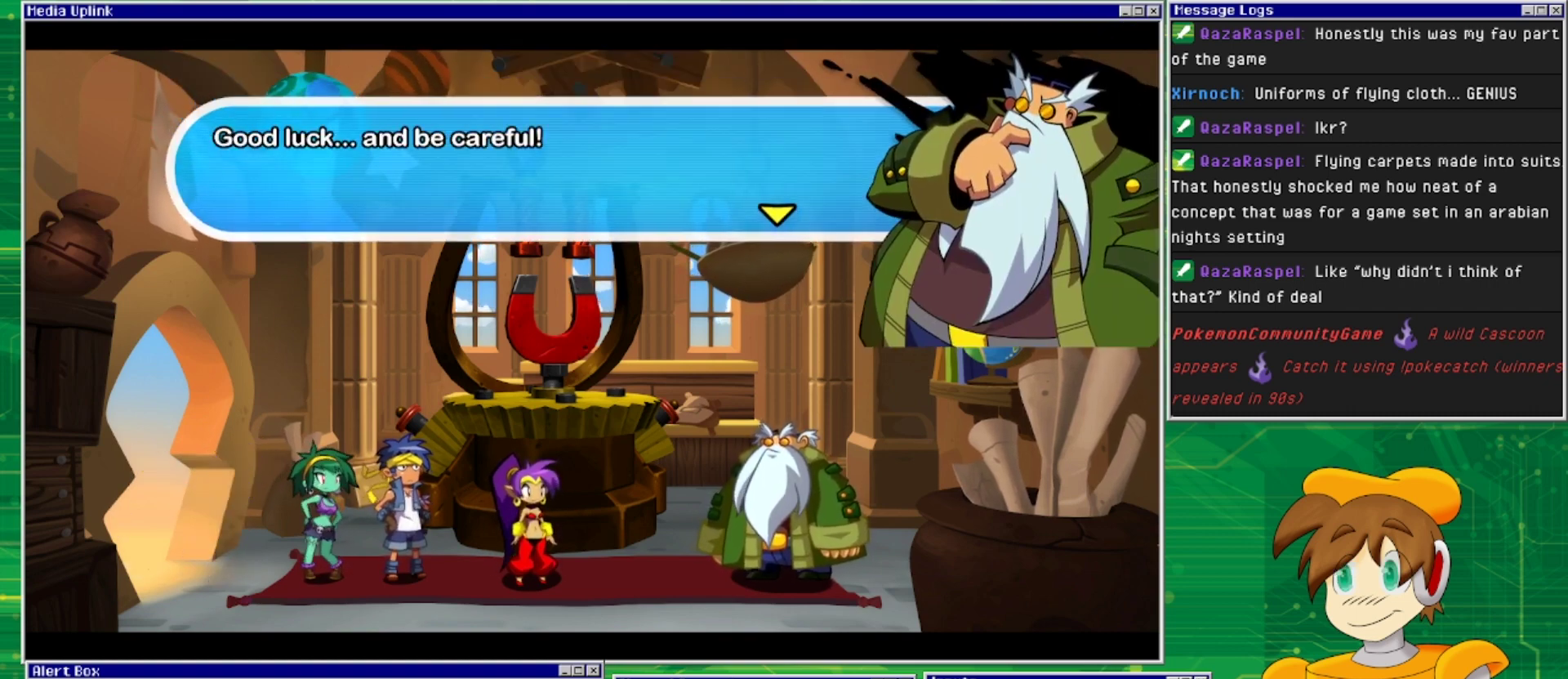
{"buttons": [], "events": []}
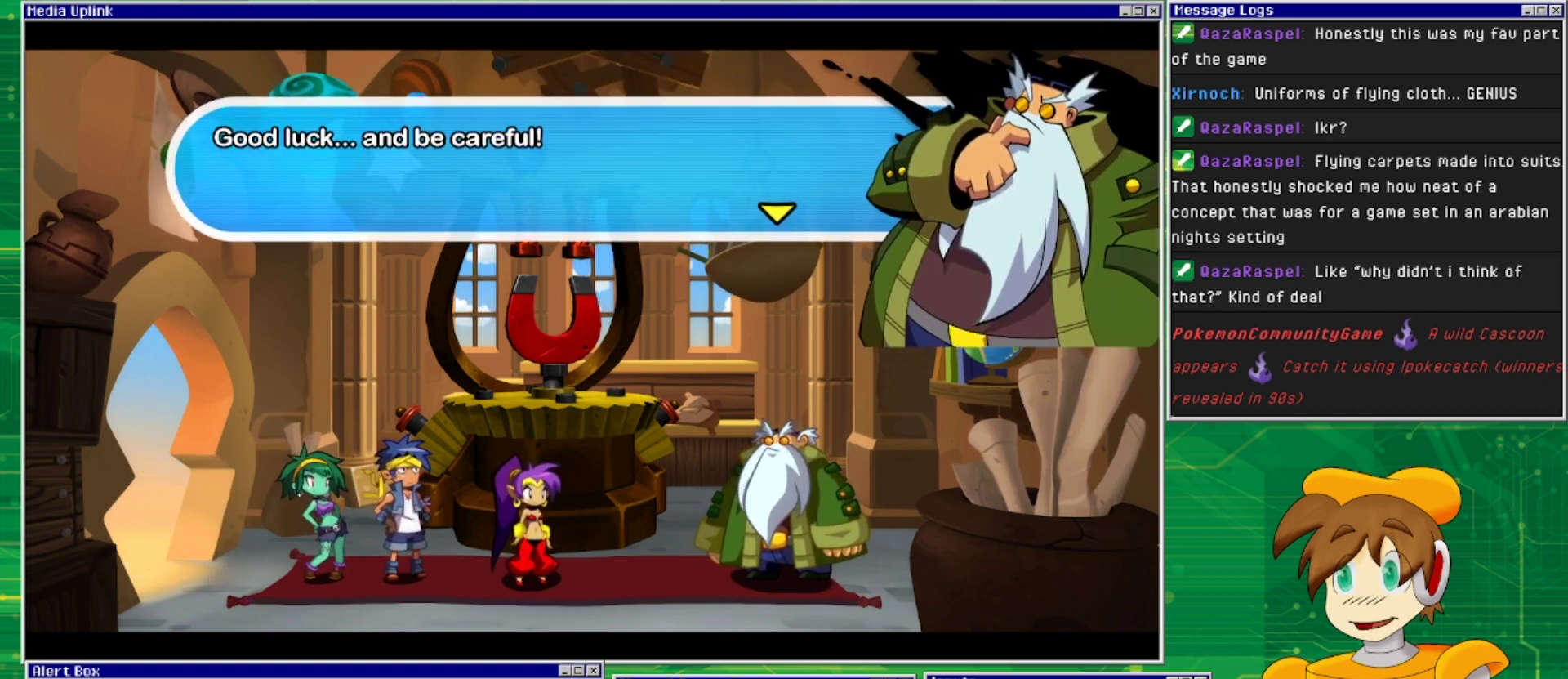
{"buttons": [], "events": []}
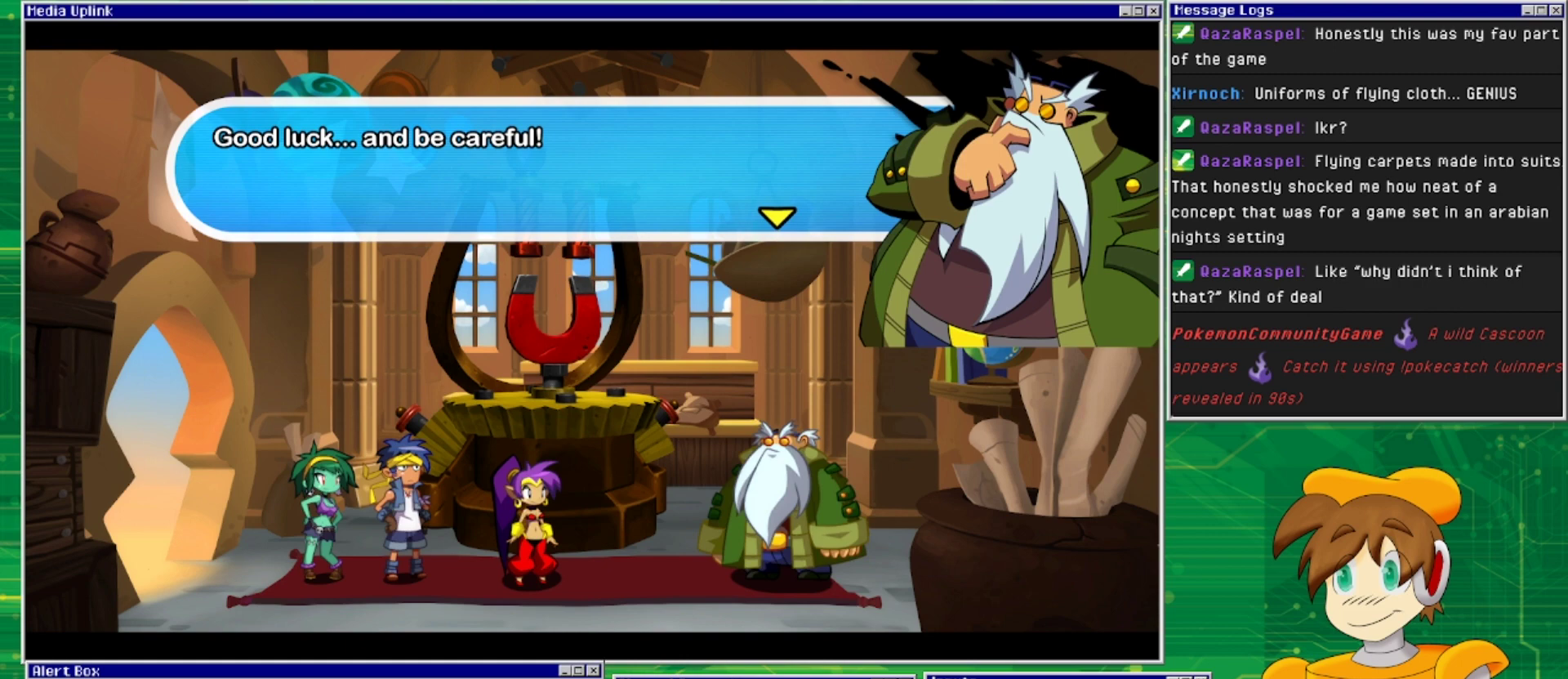
{"buttons": [], "events": []}
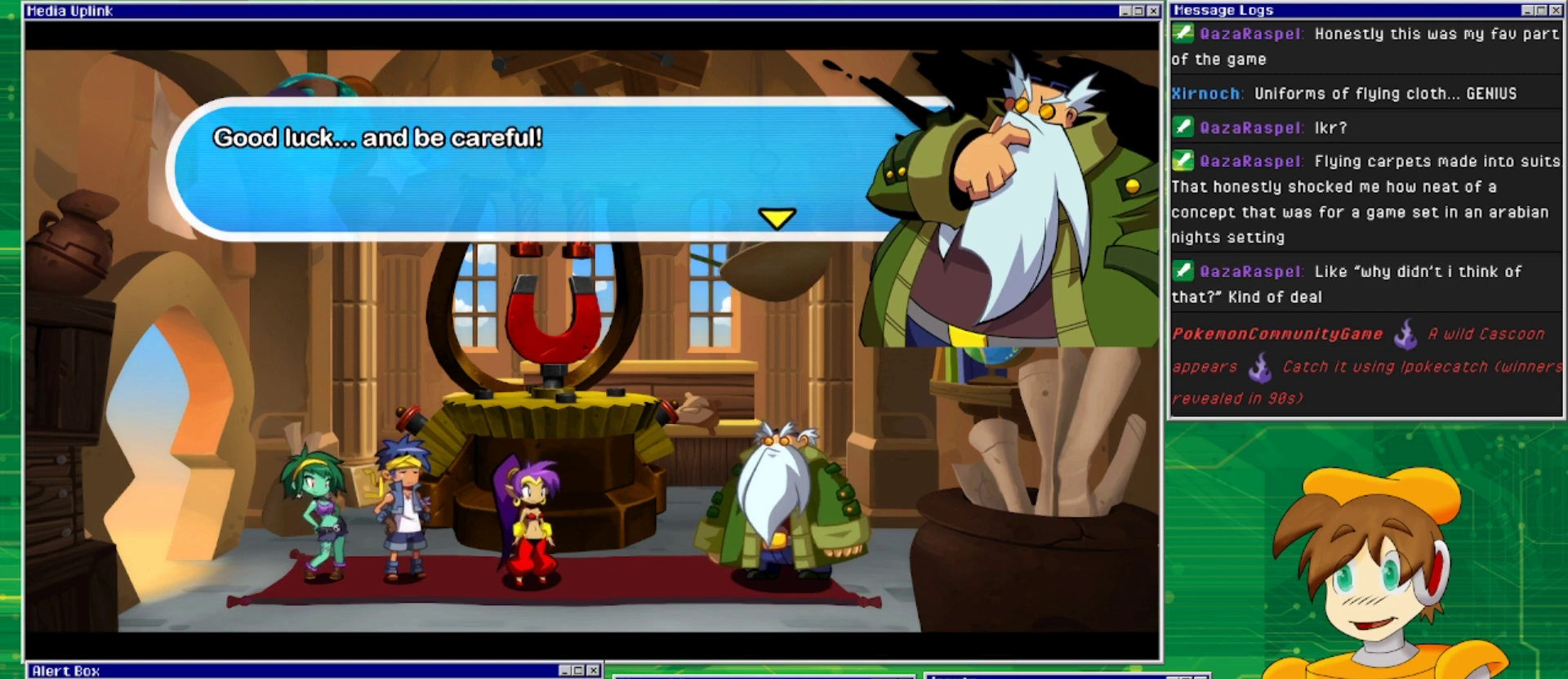
{"buttons": ["CROSS"], "events": [[467, "CROSS", "down"]]}
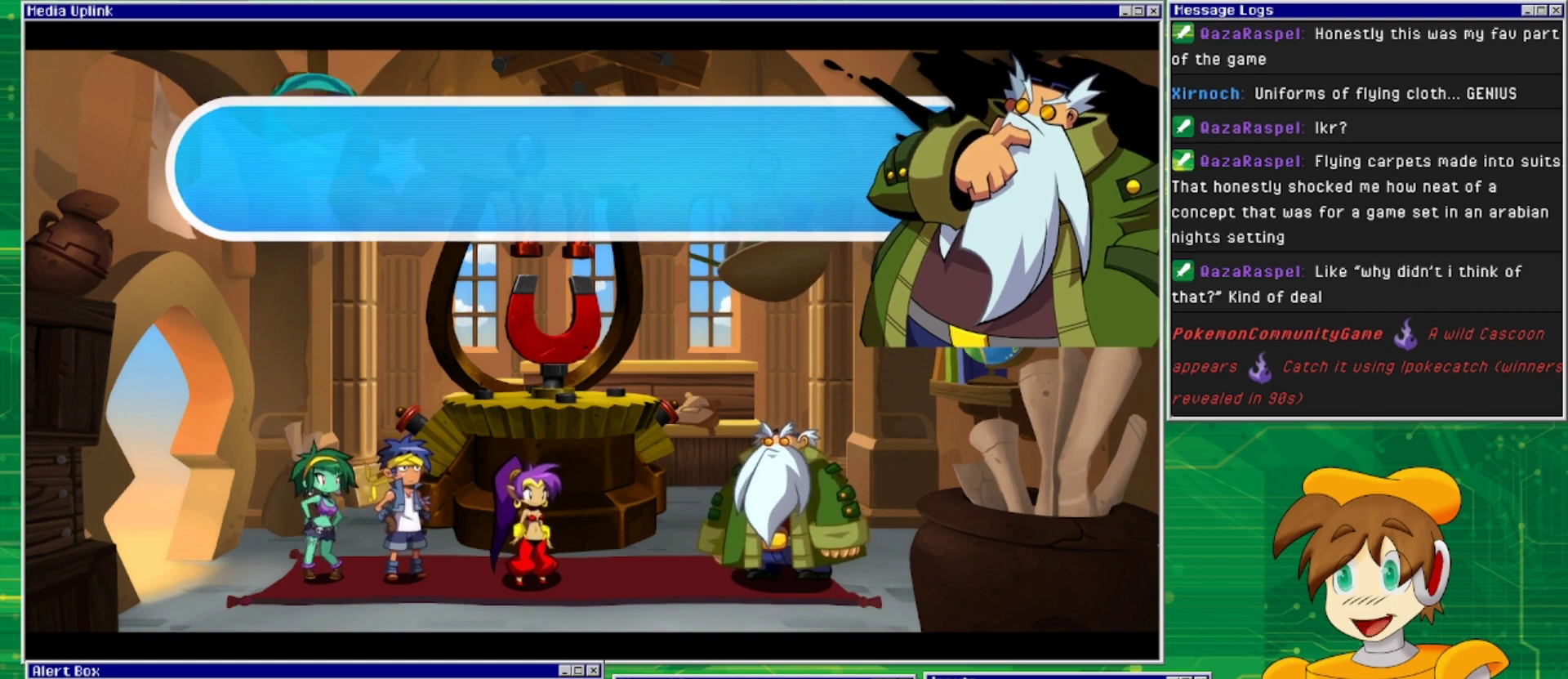
{"buttons": [], "events": [[133, "CROSS", "up"]]}
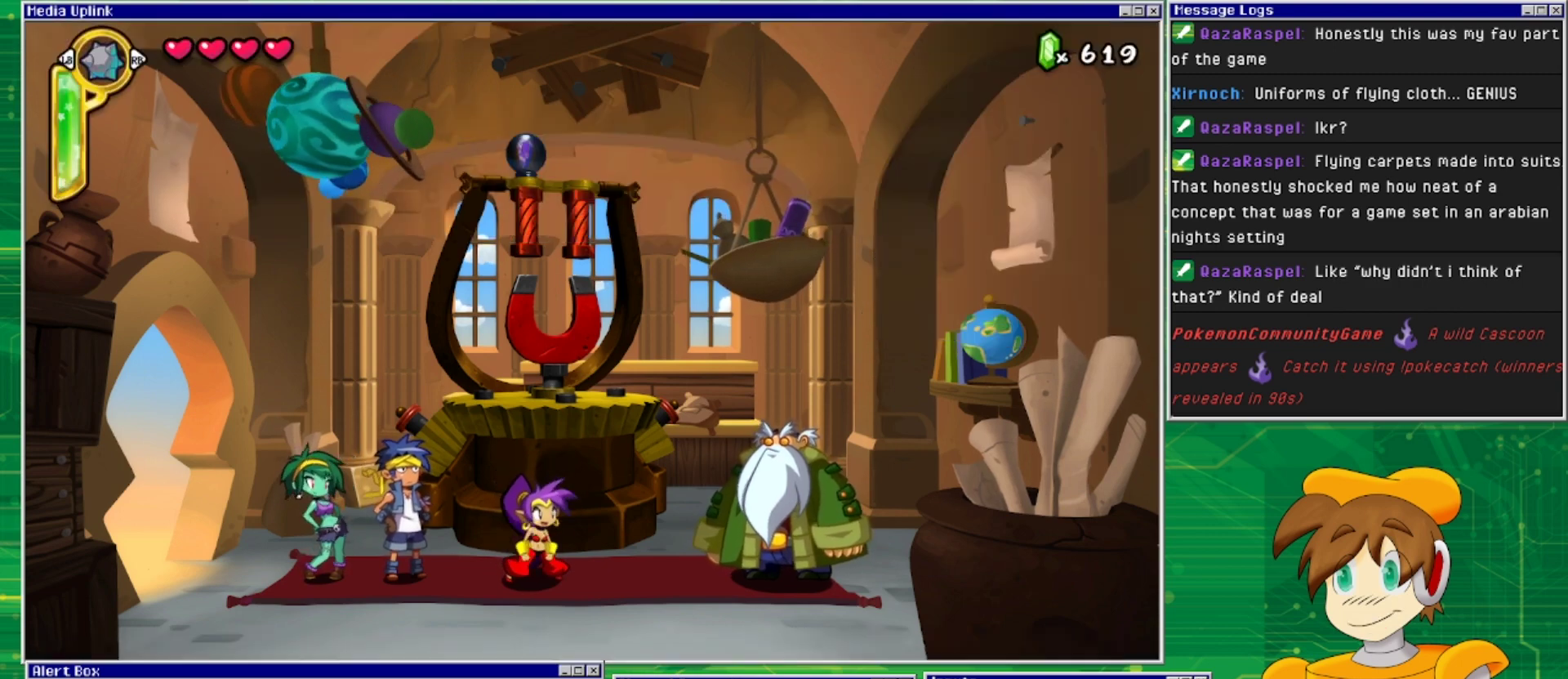
{"buttons": [], "events": []}
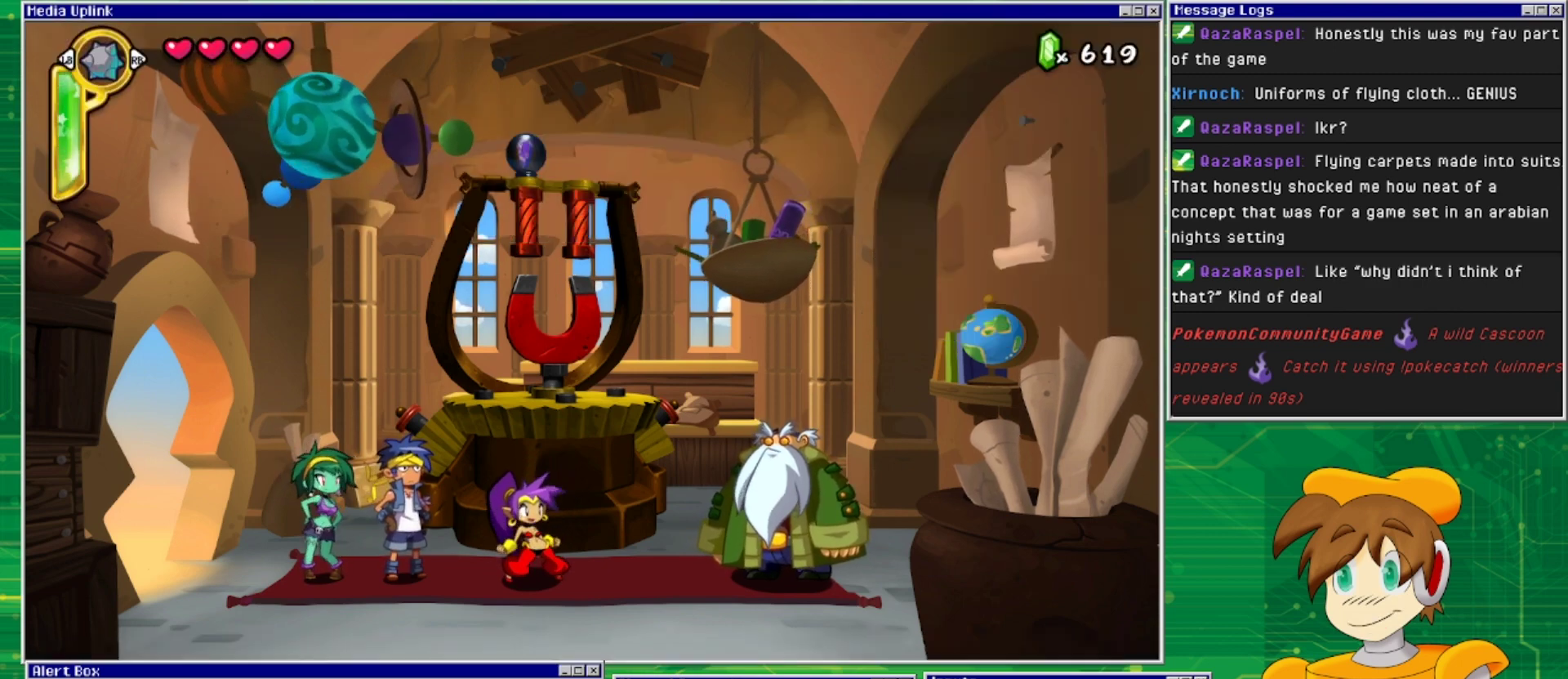
{"buttons": ["DPAD_LEFT"], "events": [[400, "DPAD_LEFT", "down"]]}
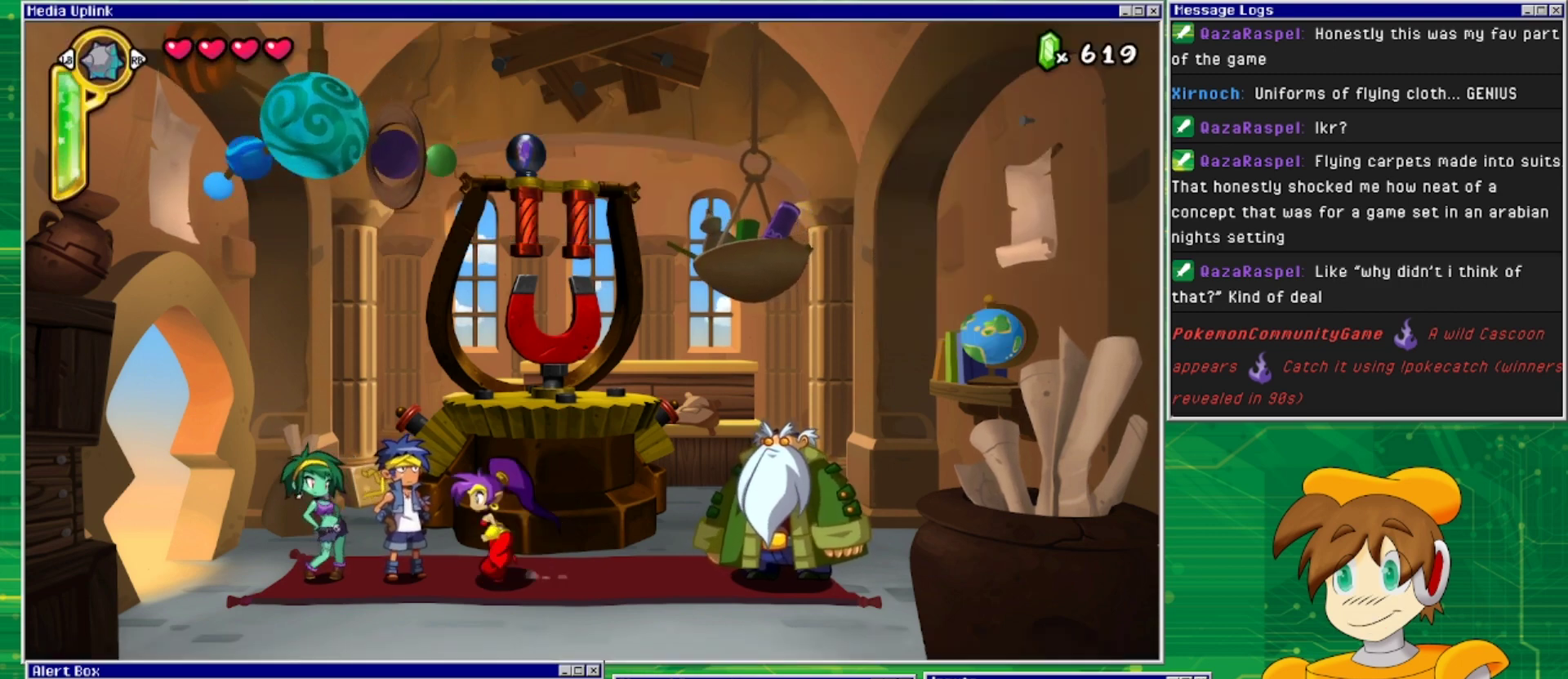
{"buttons": ["DPAD_LEFT"], "events": []}
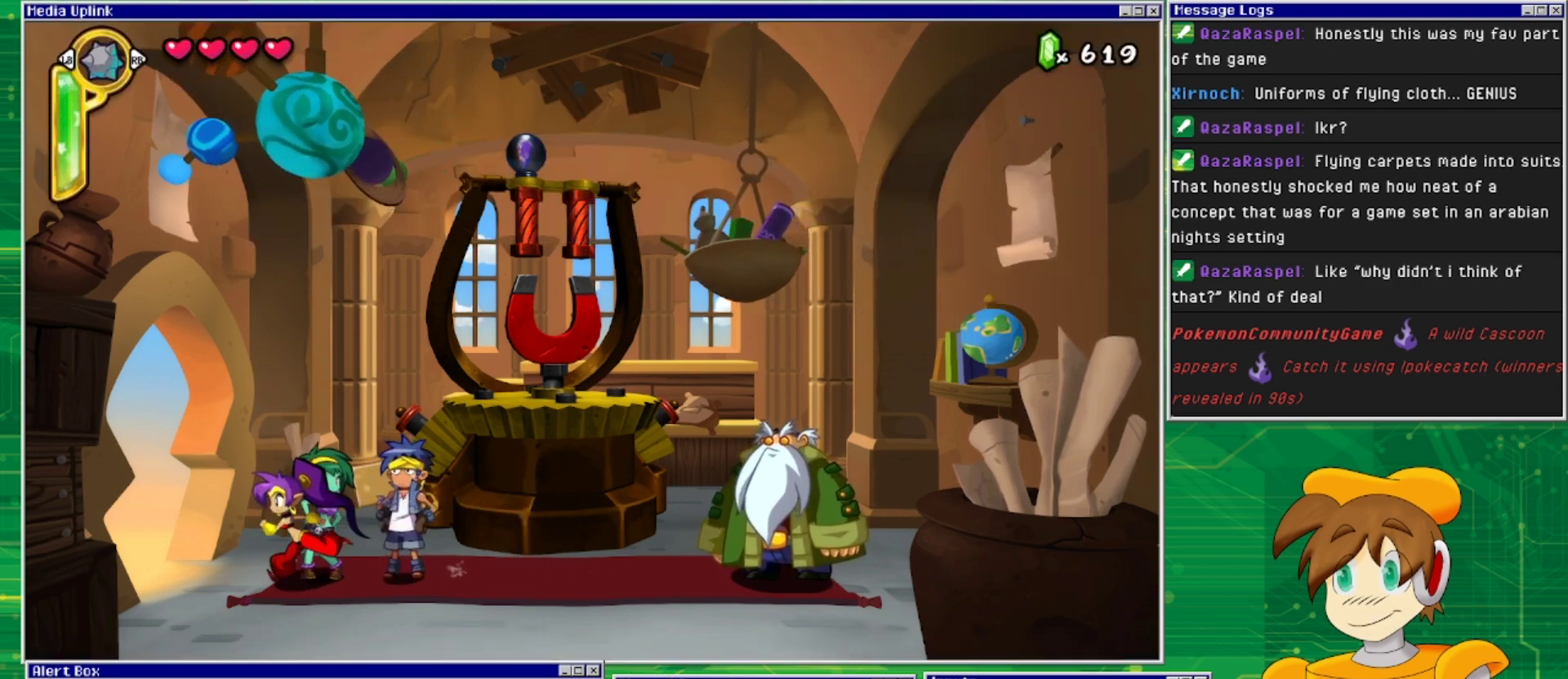
{"buttons": ["DPAD_LEFT"], "events": []}
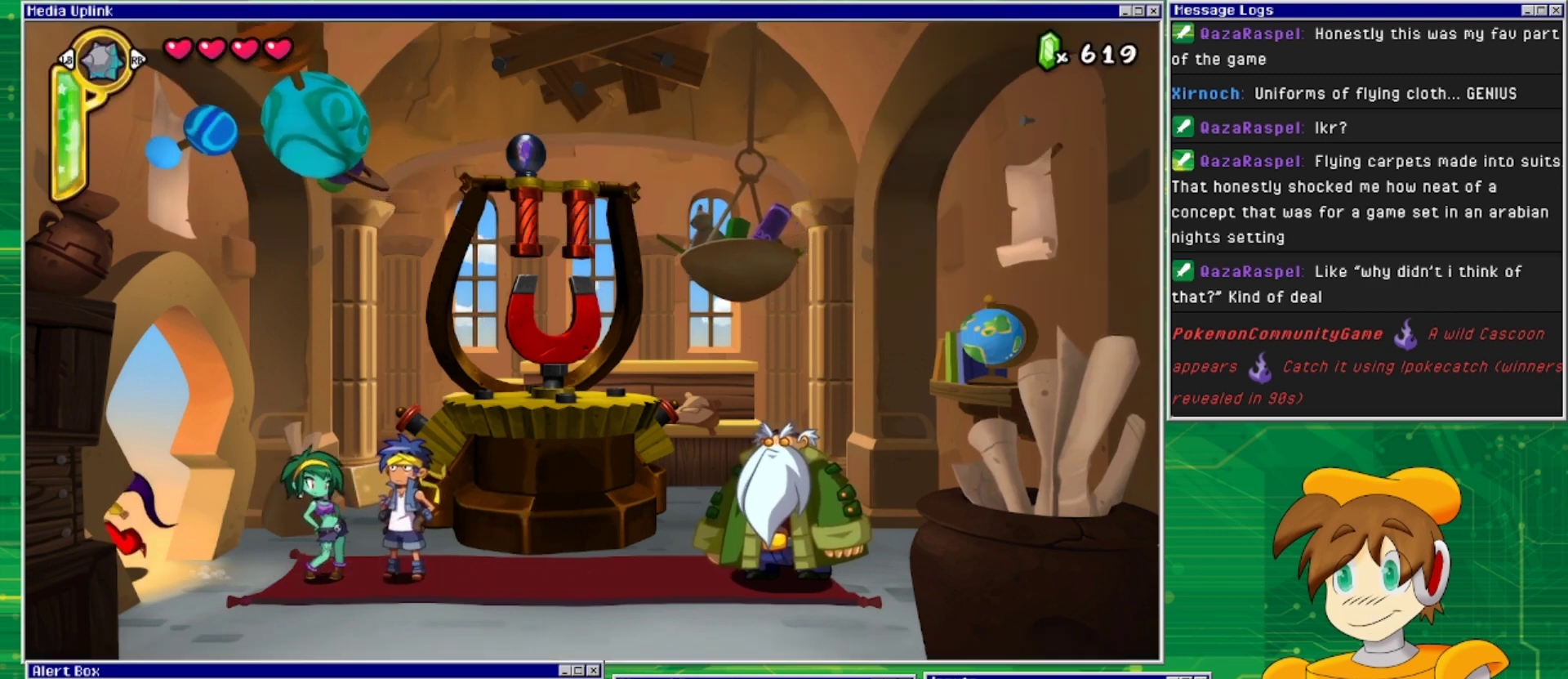
{"buttons": ["DPAD_LEFT"], "events": []}
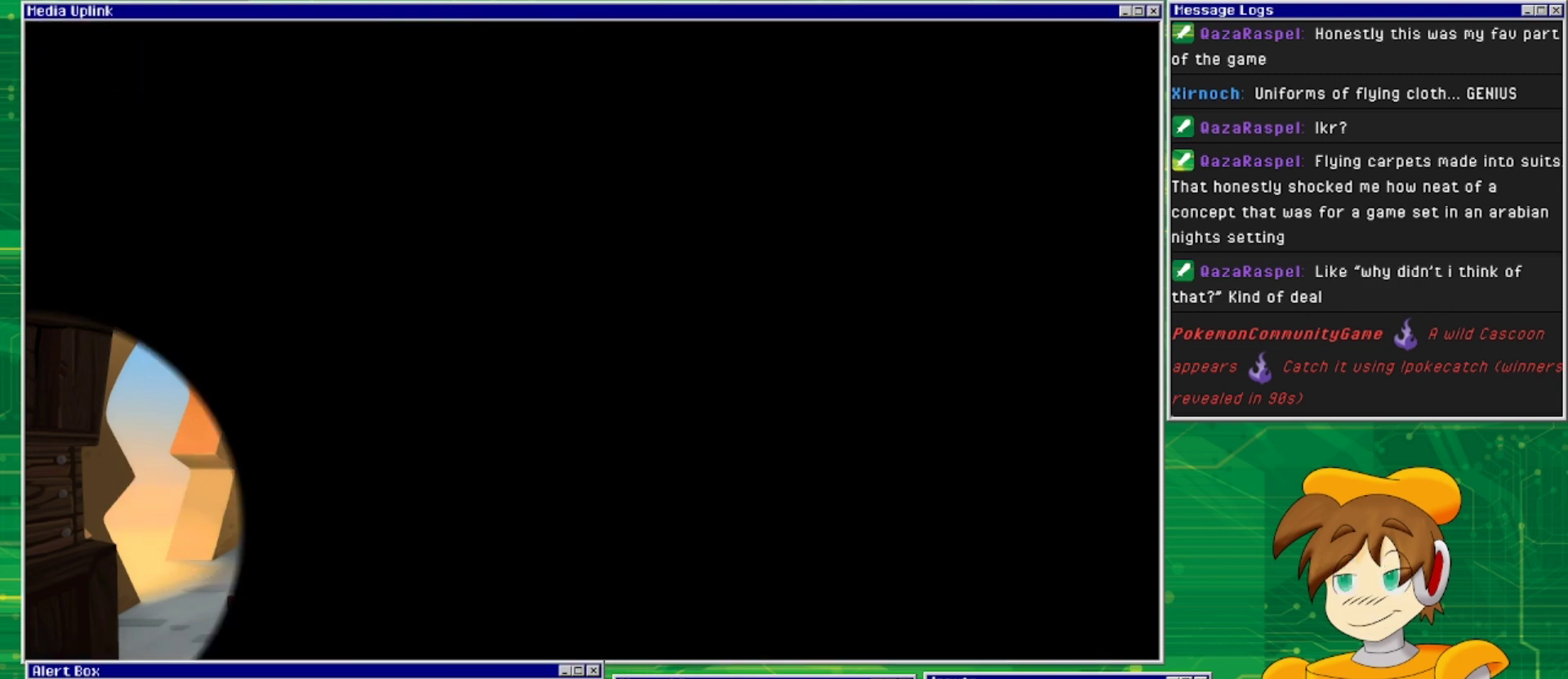
{"buttons": [], "events": [[233, "DPAD_LEFT", "up"]]}
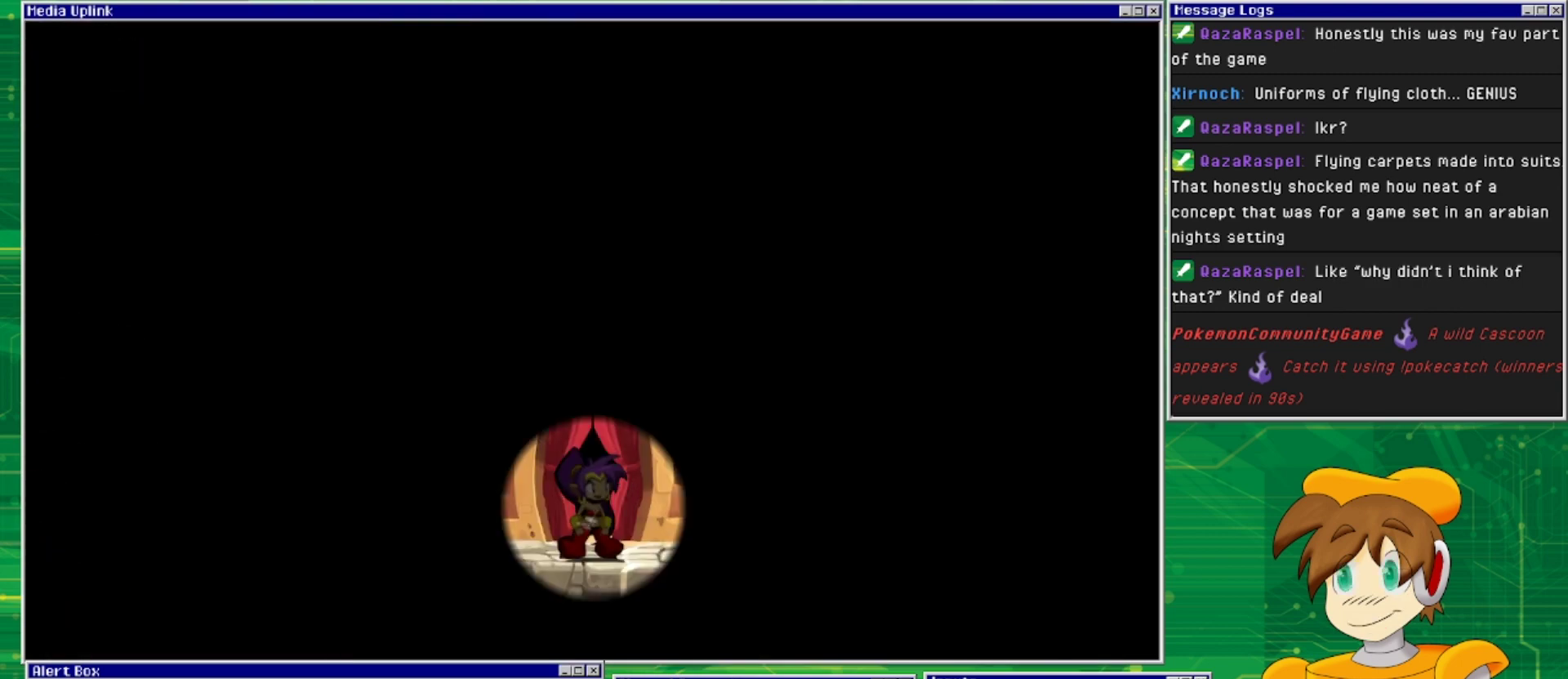
{"buttons": [], "events": []}
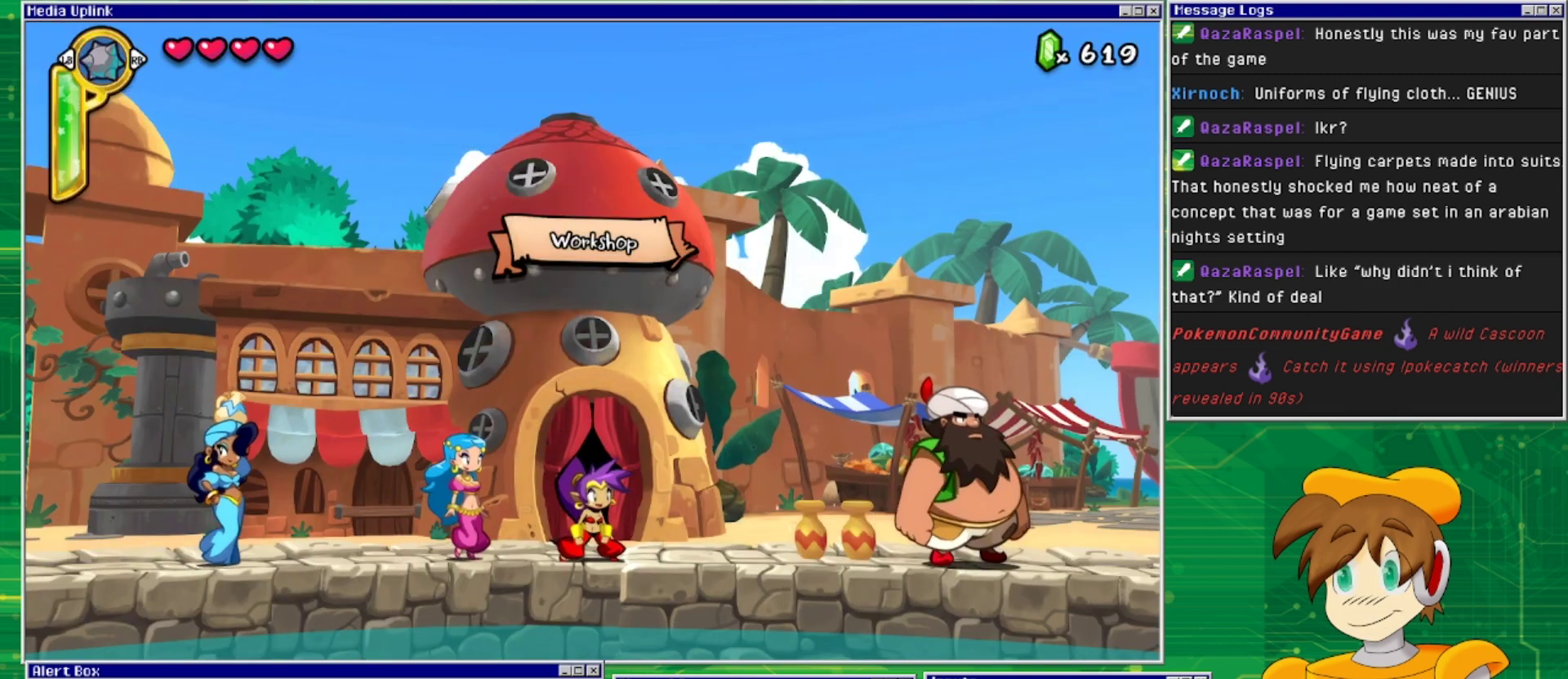
{"buttons": ["DPAD_LEFT"], "events": [[433, "DPAD_LEFT", "down"]]}
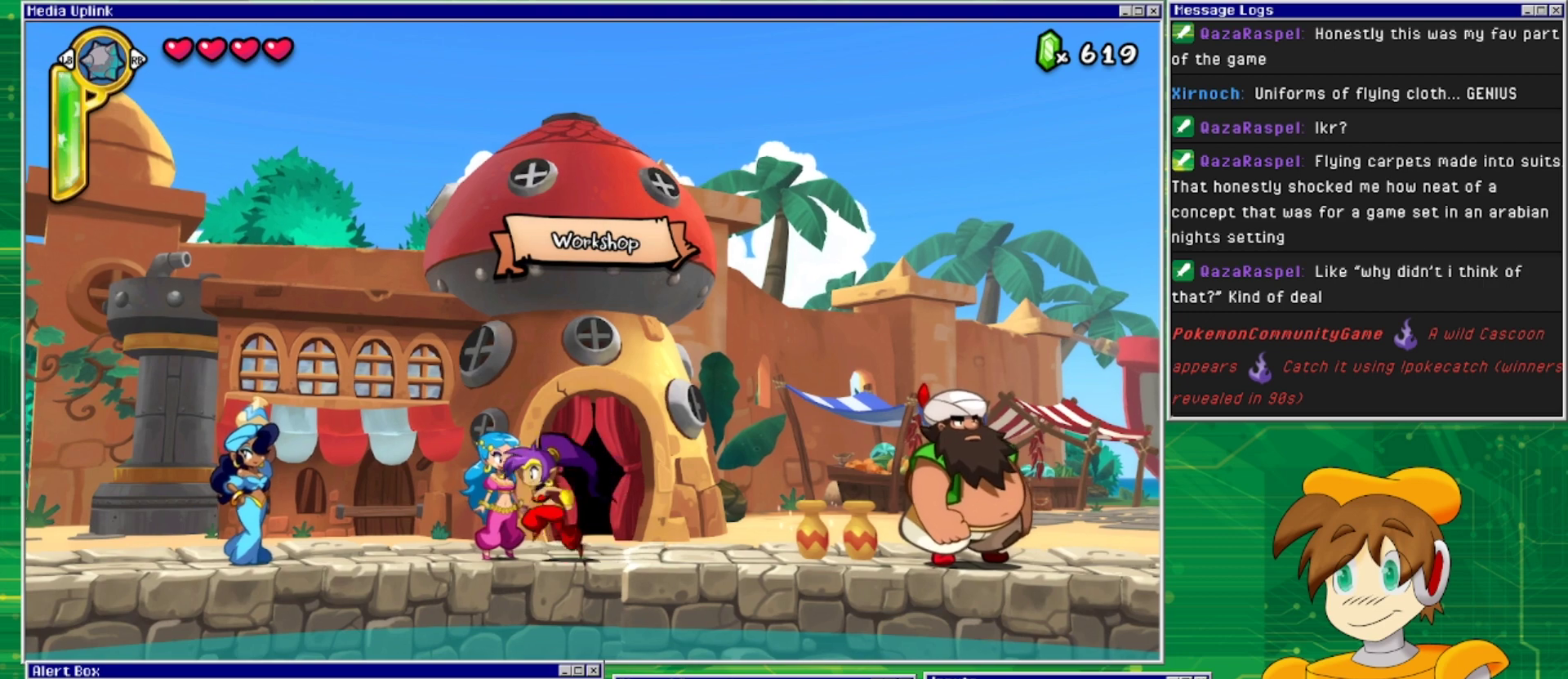
{"buttons": [], "events": [[433, "DPAD_LEFT", "up"]]}
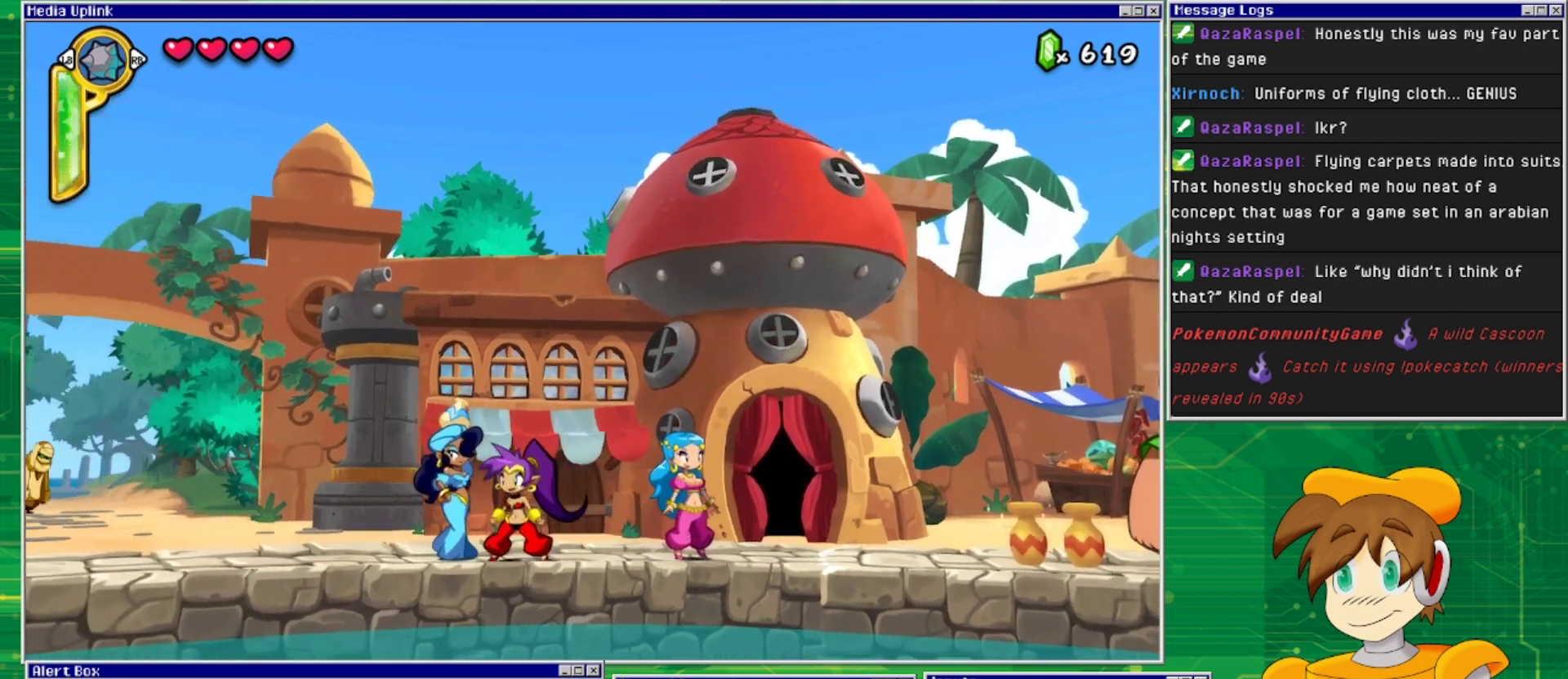
{"buttons": ["DPAD_LEFT"], "events": [[267, "DPAD_LEFT", "down"]]}
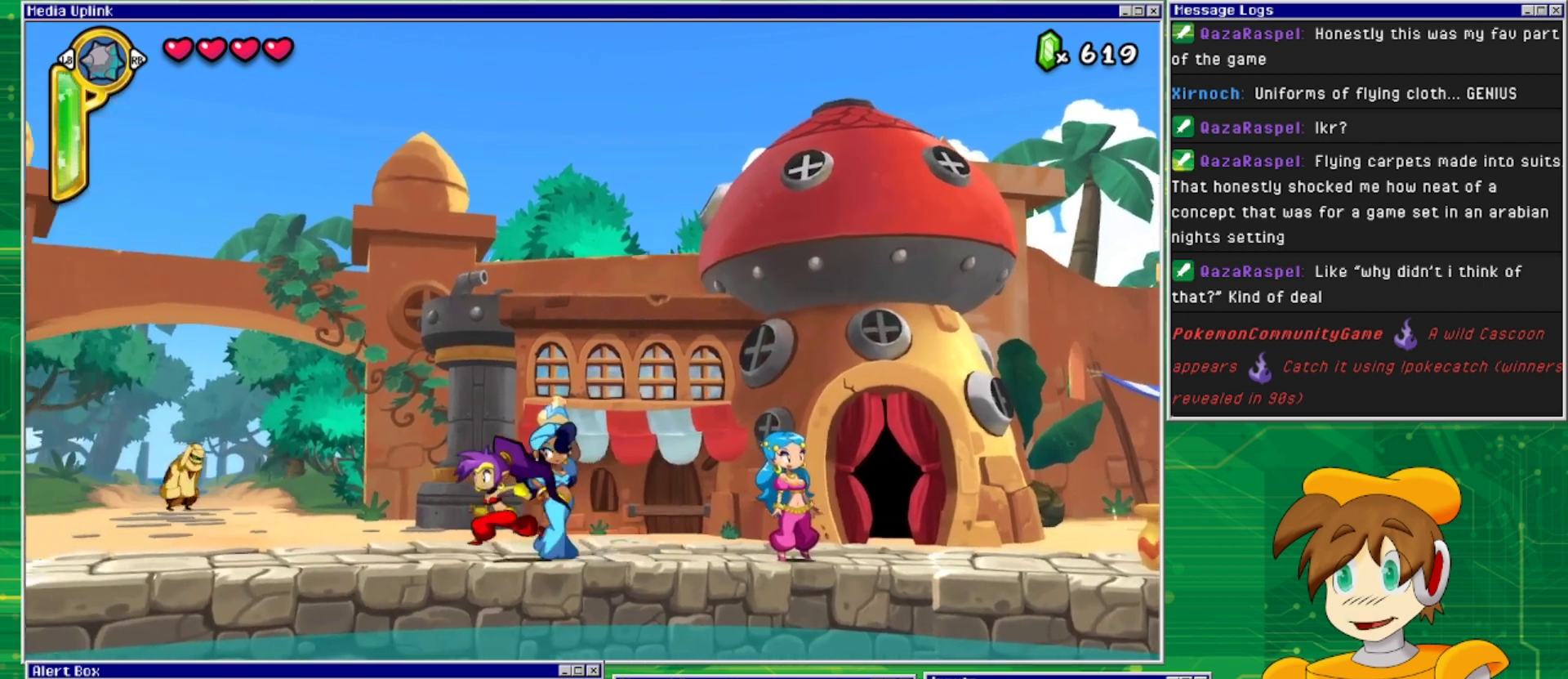
{"buttons": [], "events": [[467, "DPAD_LEFT", "up"]]}
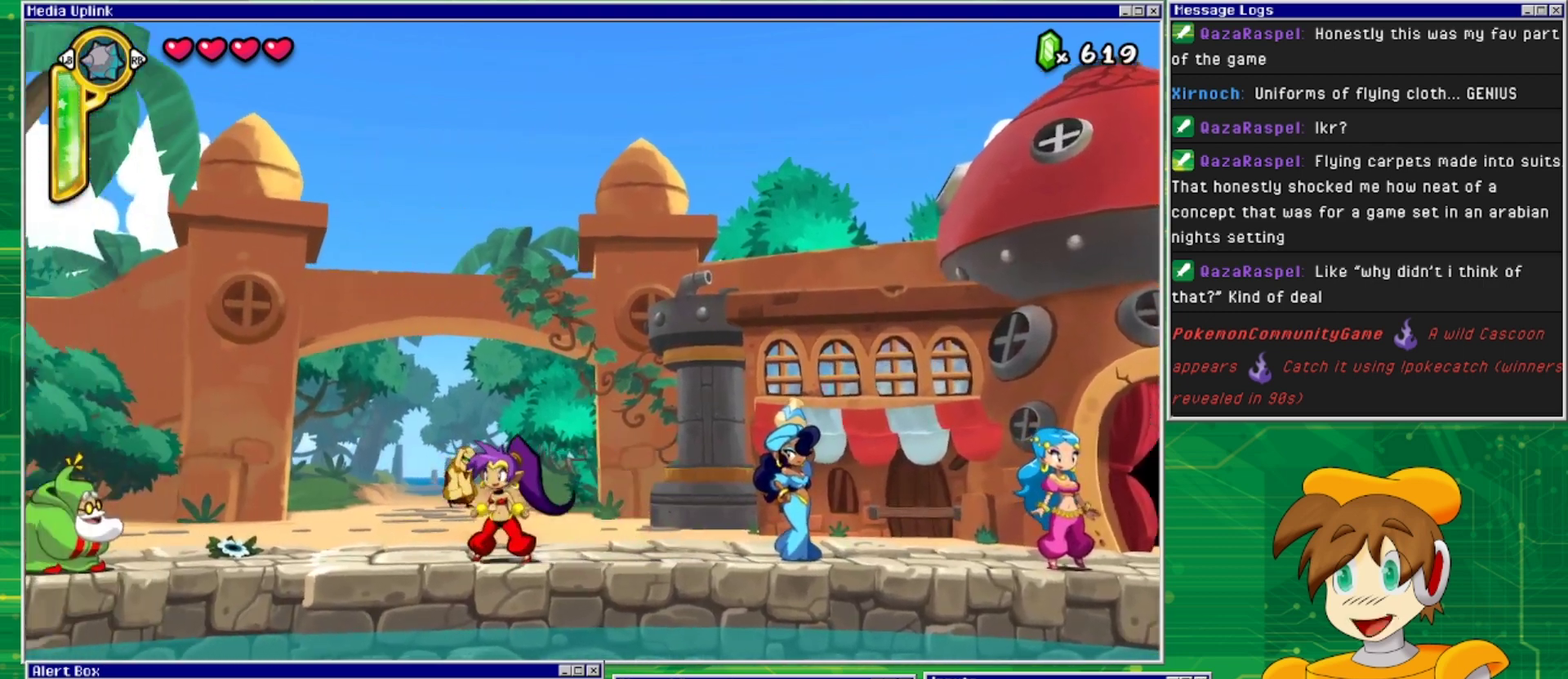
{"buttons": [], "events": []}